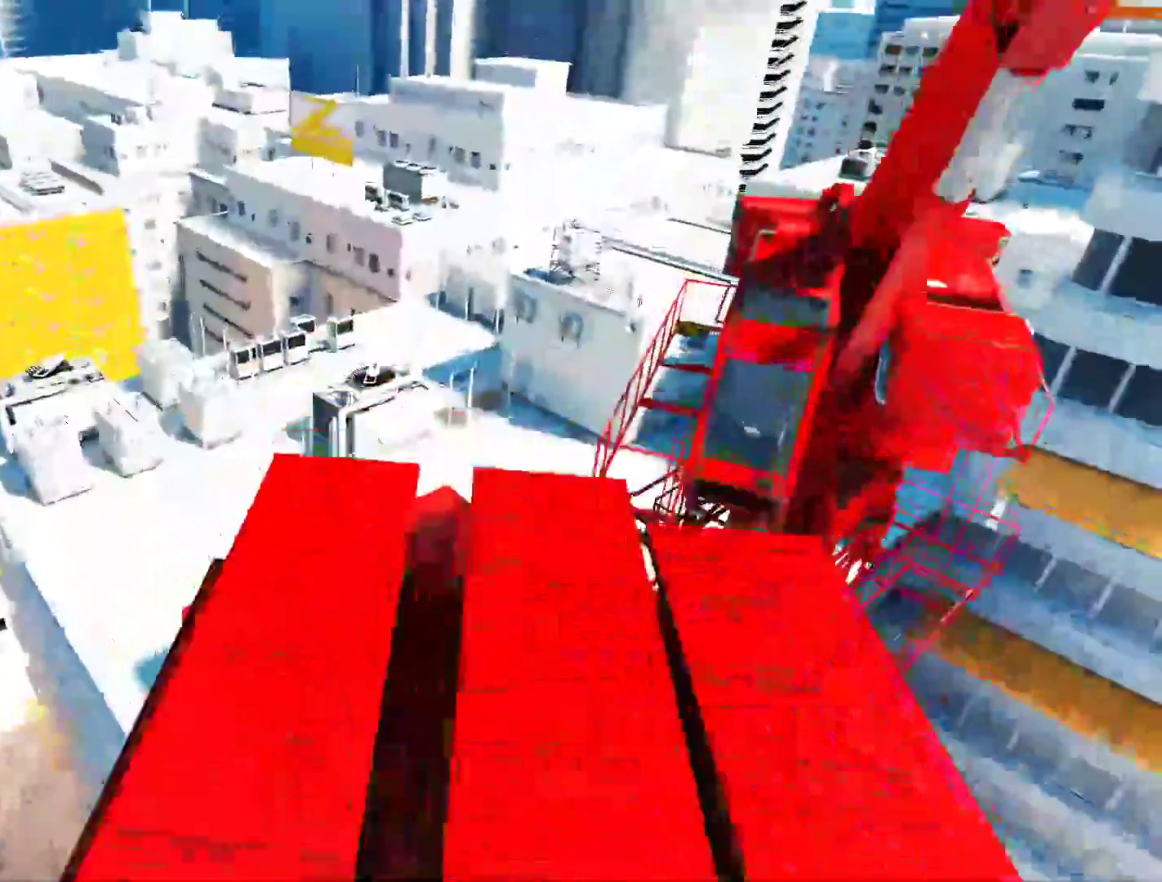
Gameplay with keyboard and mouse; each line is a JSON object with the keys and mouse buttons held at the frame after it. "events" lists presses ("down") and releases ("up") of "a", "alt", "ctrl", "d", "e", "q", "s", "shift", "space", "tab", "w", "mouse_left", "mouse_right", "mouse_wheel_up" and "mouse_wheel_down" between this image and that frame as [ms after this image, input, new state], when the widget could be followed in between. "mouse_left", "mouse_right", "mouse_wheel_up", "mouse_wheel_down" = the "left", "right", "wheel_up", "wheel_down" buttons of the "mouse" list. No other keys are recorded. Not read: mouse_move.
{"keys": ["q", "w"], "mouse": [], "events": [[300, "space", "down"], [483, "q", "down"], [483, "space", "up"]]}
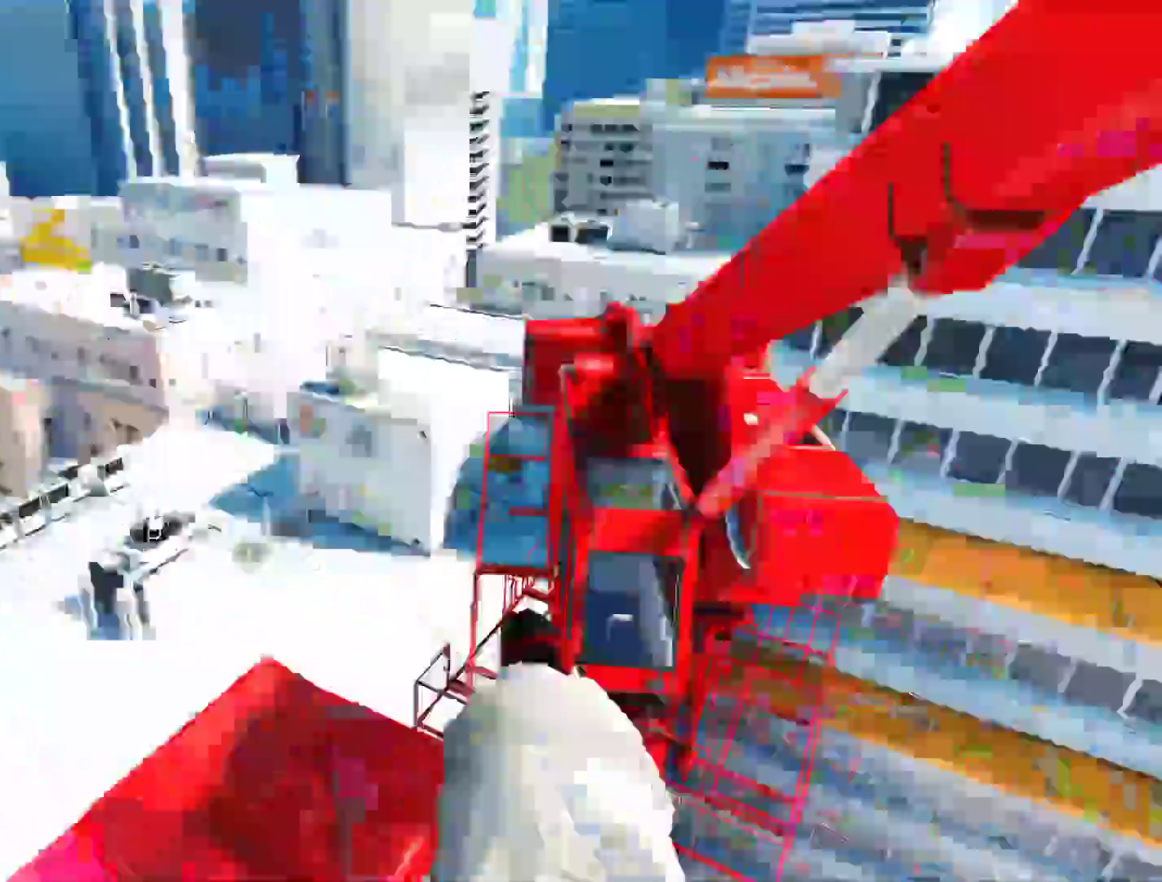
{"keys": ["a", "s"], "mouse": [], "events": [[33, "w", "up"], [133, "q", "up"], [317, "a", "down"], [400, "s", "down"]]}
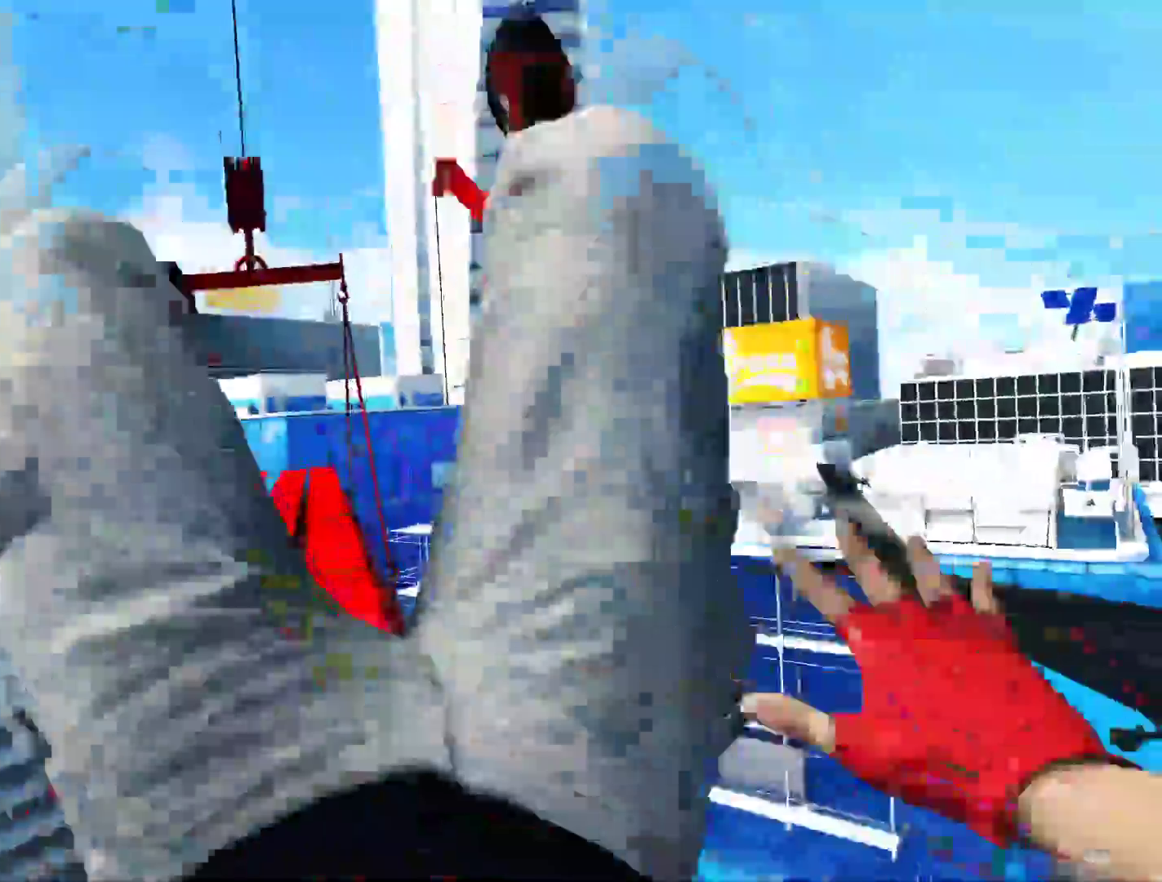
{"keys": ["a", "s"], "mouse": [], "events": []}
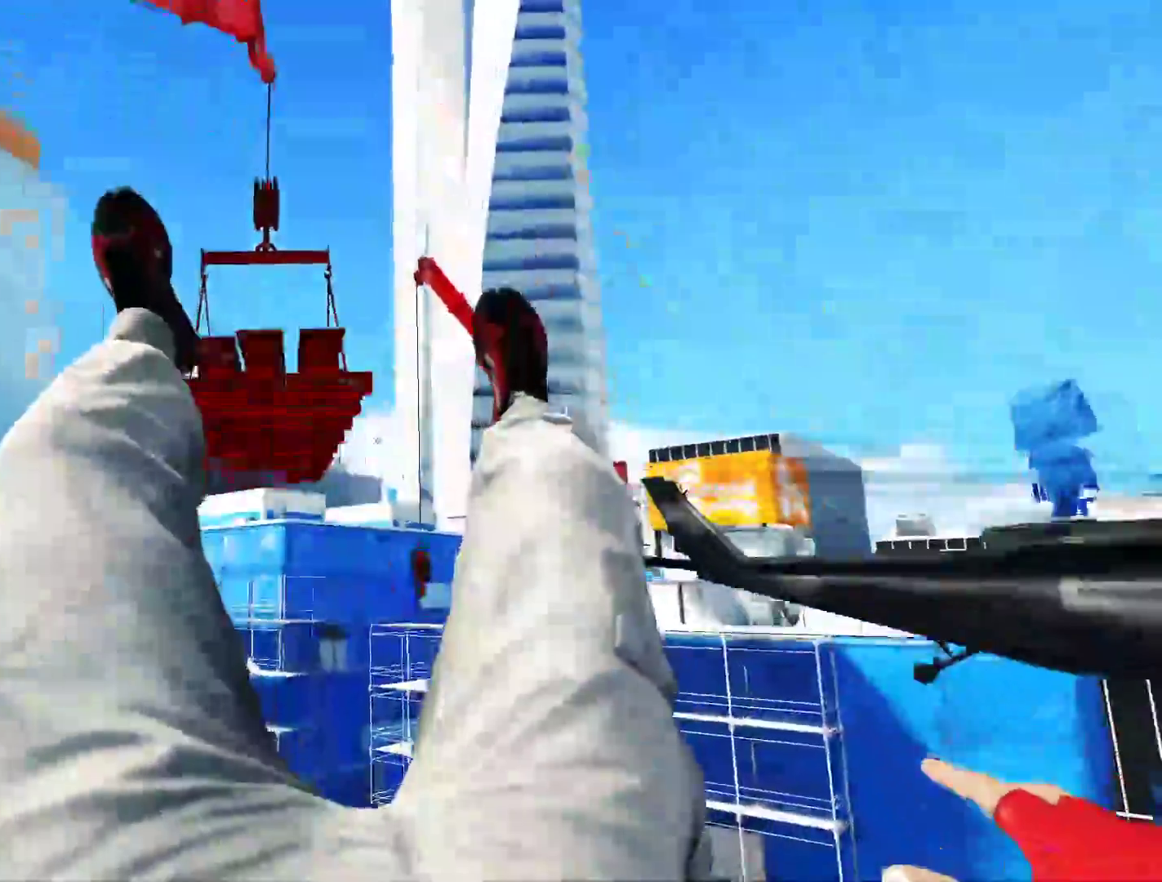
{"keys": ["a", "s"], "mouse": [], "events": []}
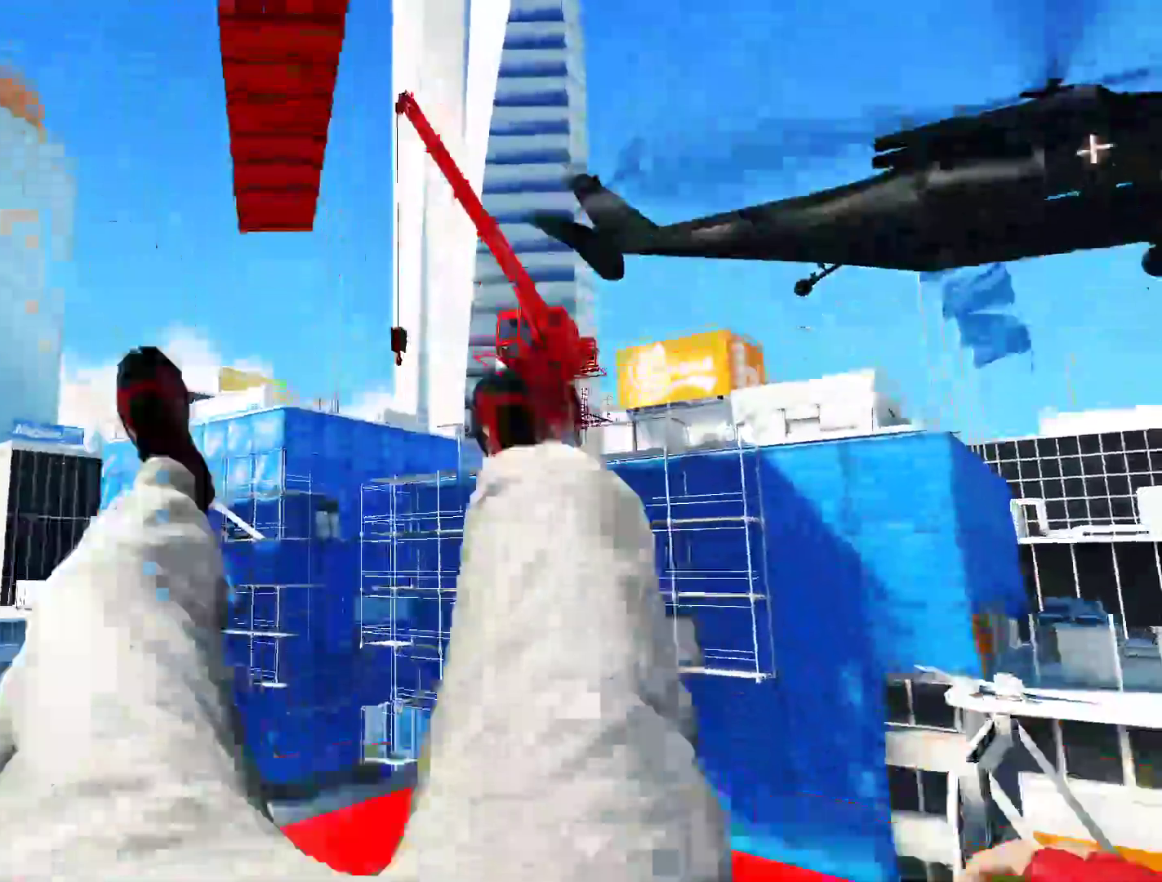
{"keys": ["a", "s"], "mouse": [], "events": []}
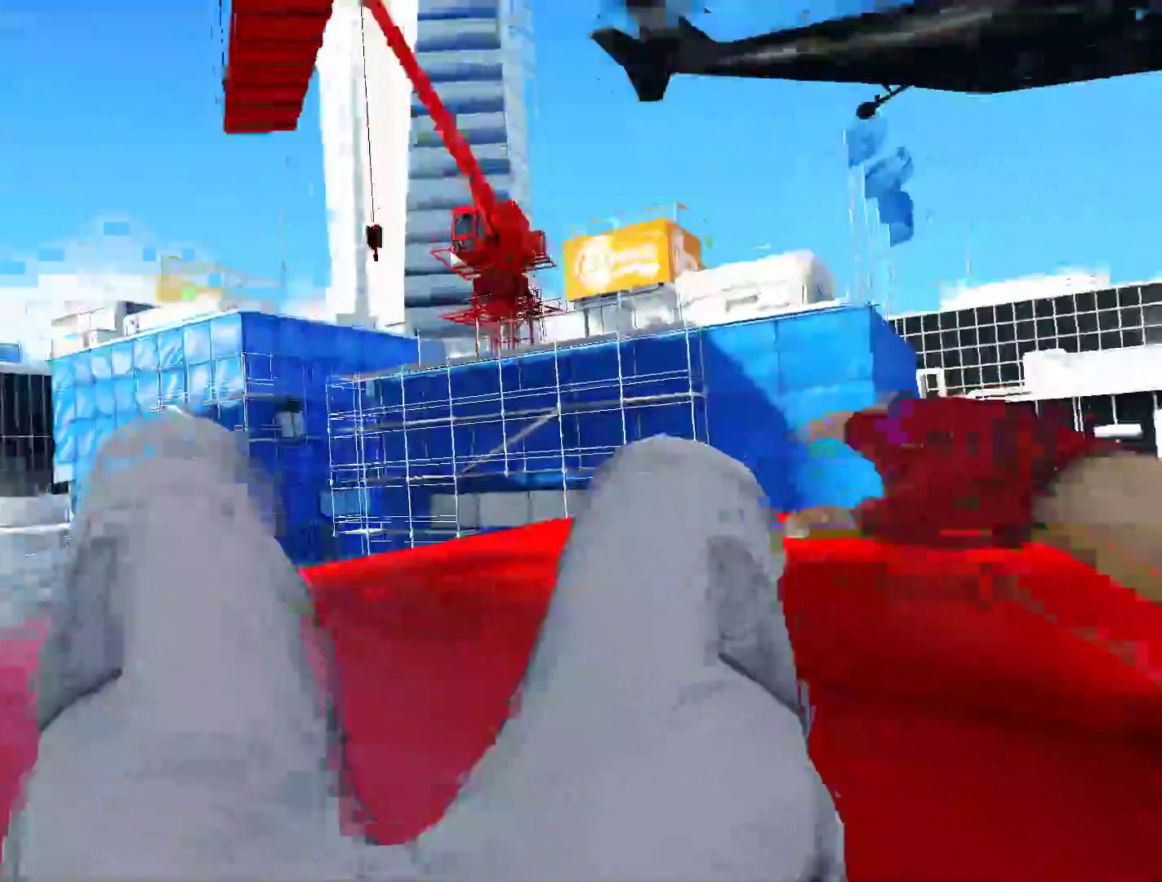
{"keys": ["a", "s"], "mouse": [], "events": []}
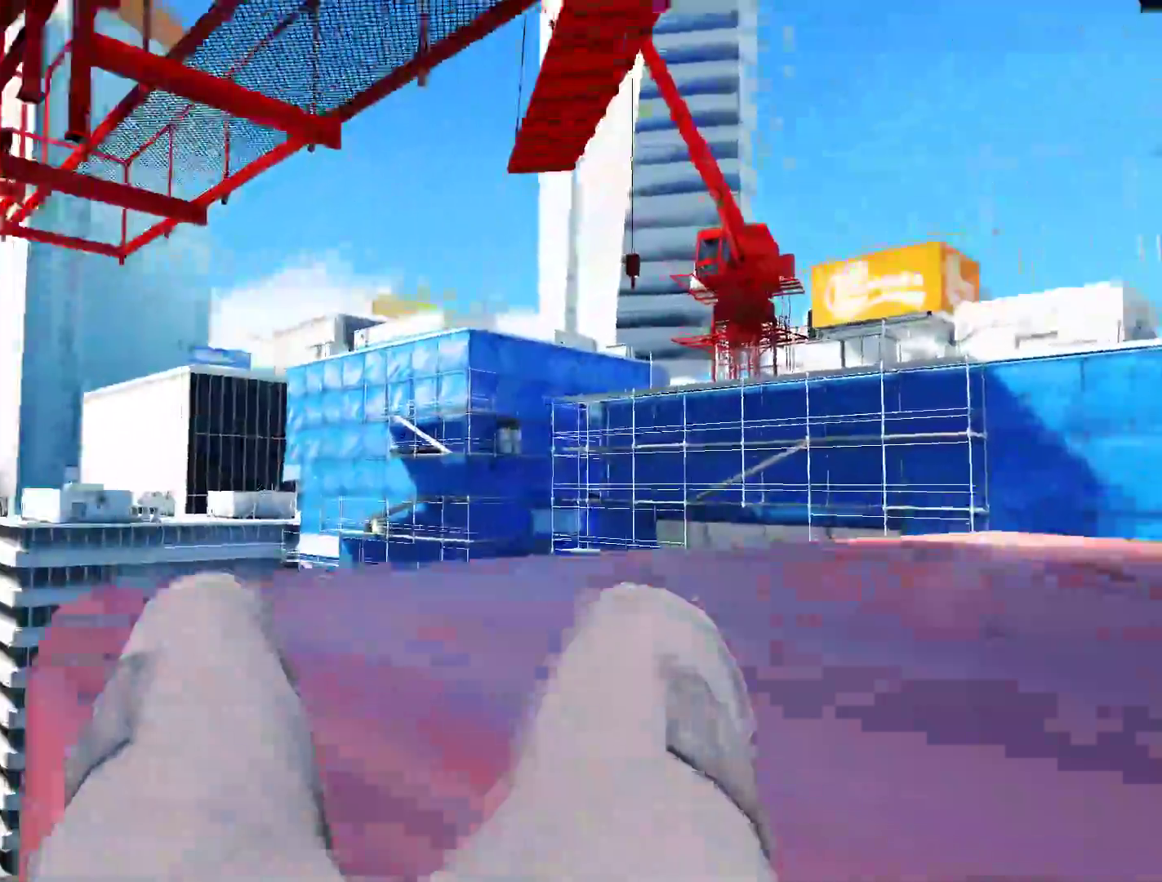
{"keys": ["a", "s"], "mouse": [], "events": []}
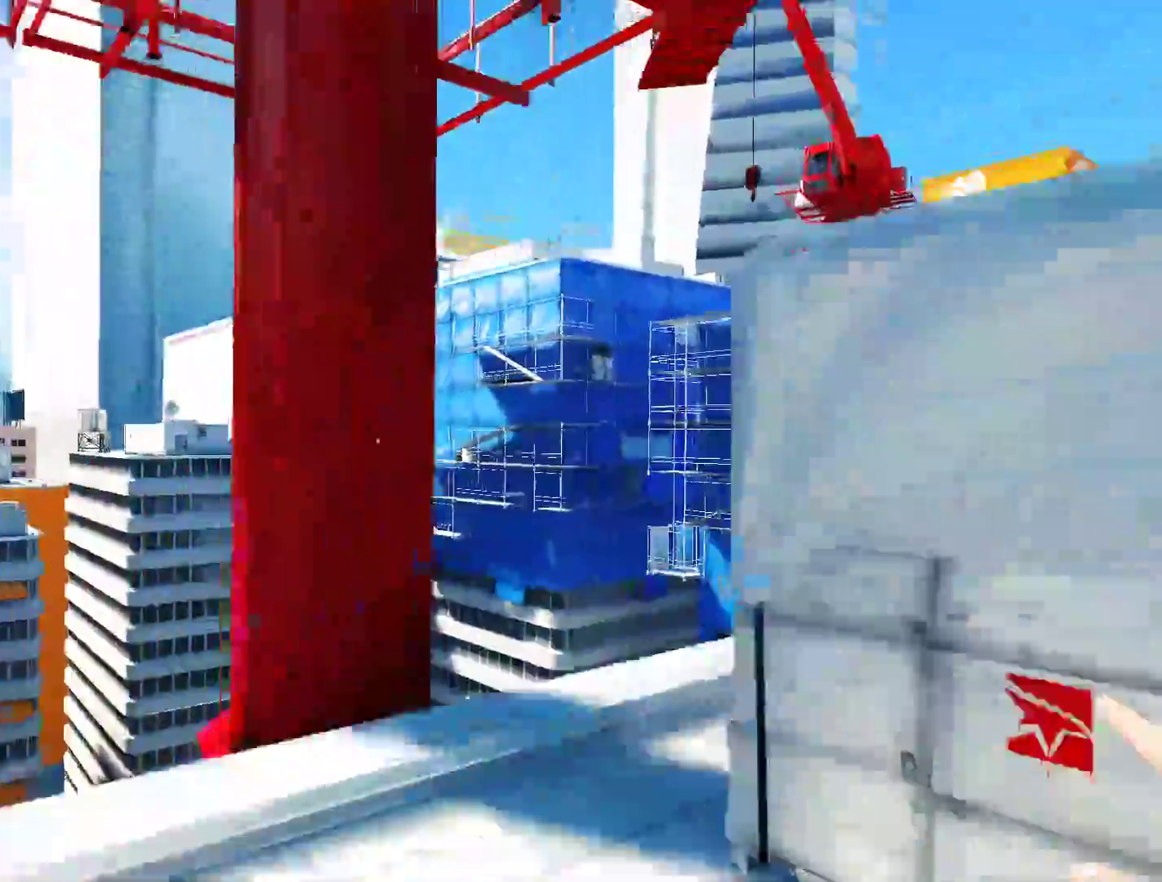
{"keys": ["w"], "mouse": [], "events": [[83, "s", "up"], [267, "space", "down"], [367, "w", "down"], [400, "a", "up"], [400, "space", "up"]]}
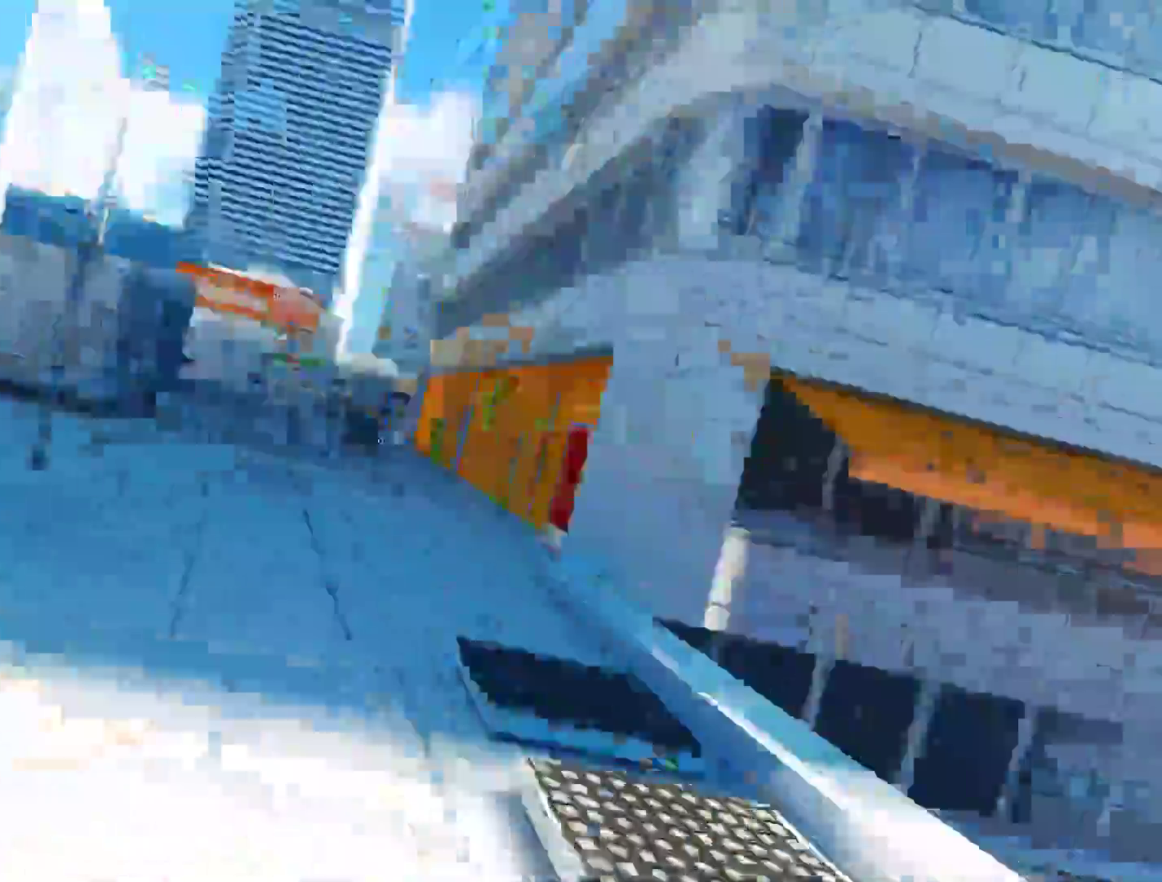
{"keys": ["w"], "mouse": [], "events": []}
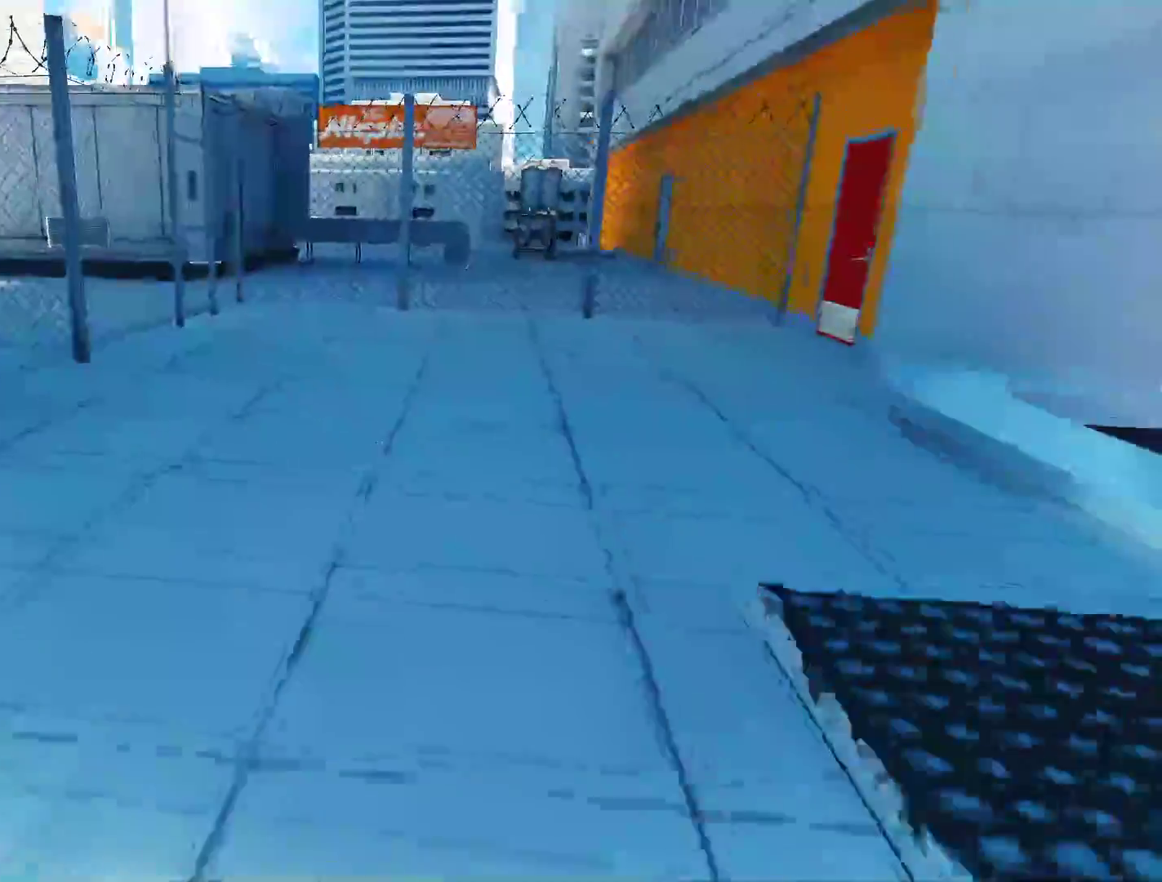
{"keys": ["w"], "mouse": [], "events": []}
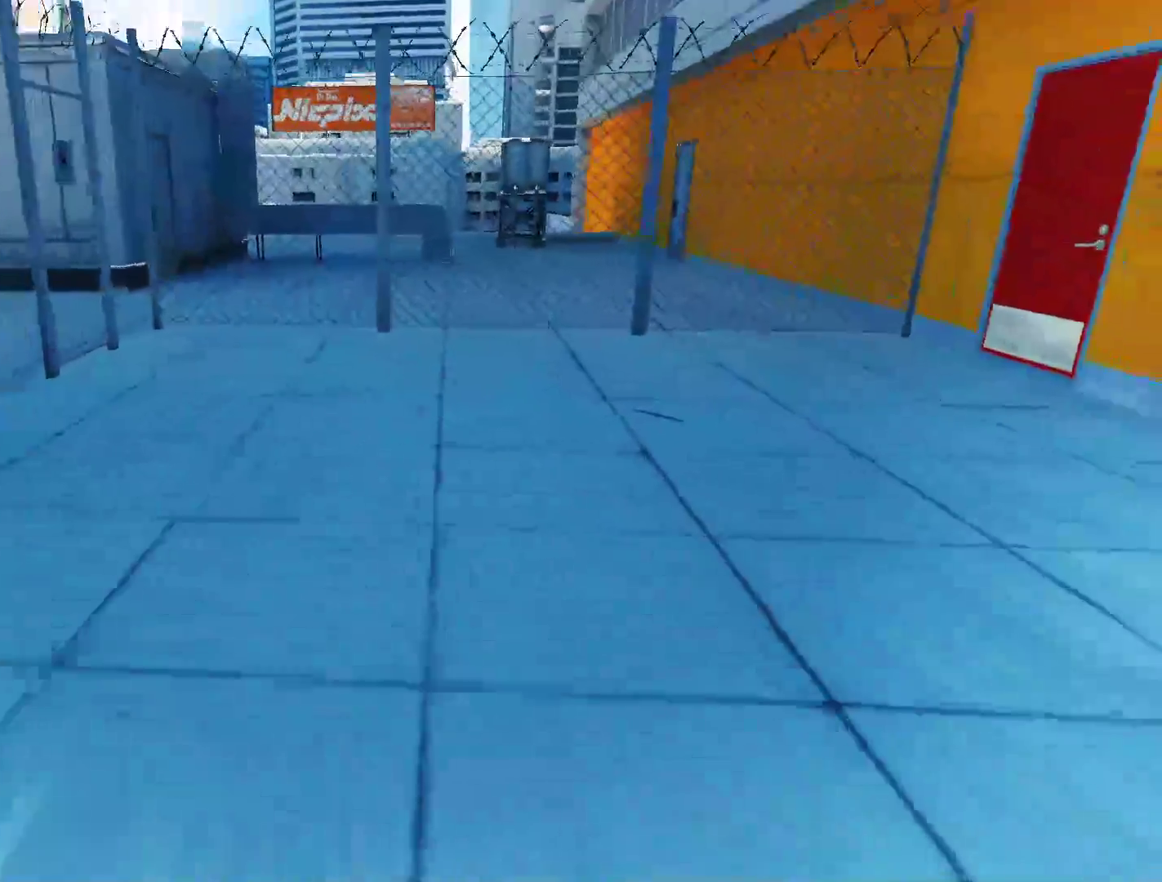
{"keys": ["w"], "mouse": [], "events": []}
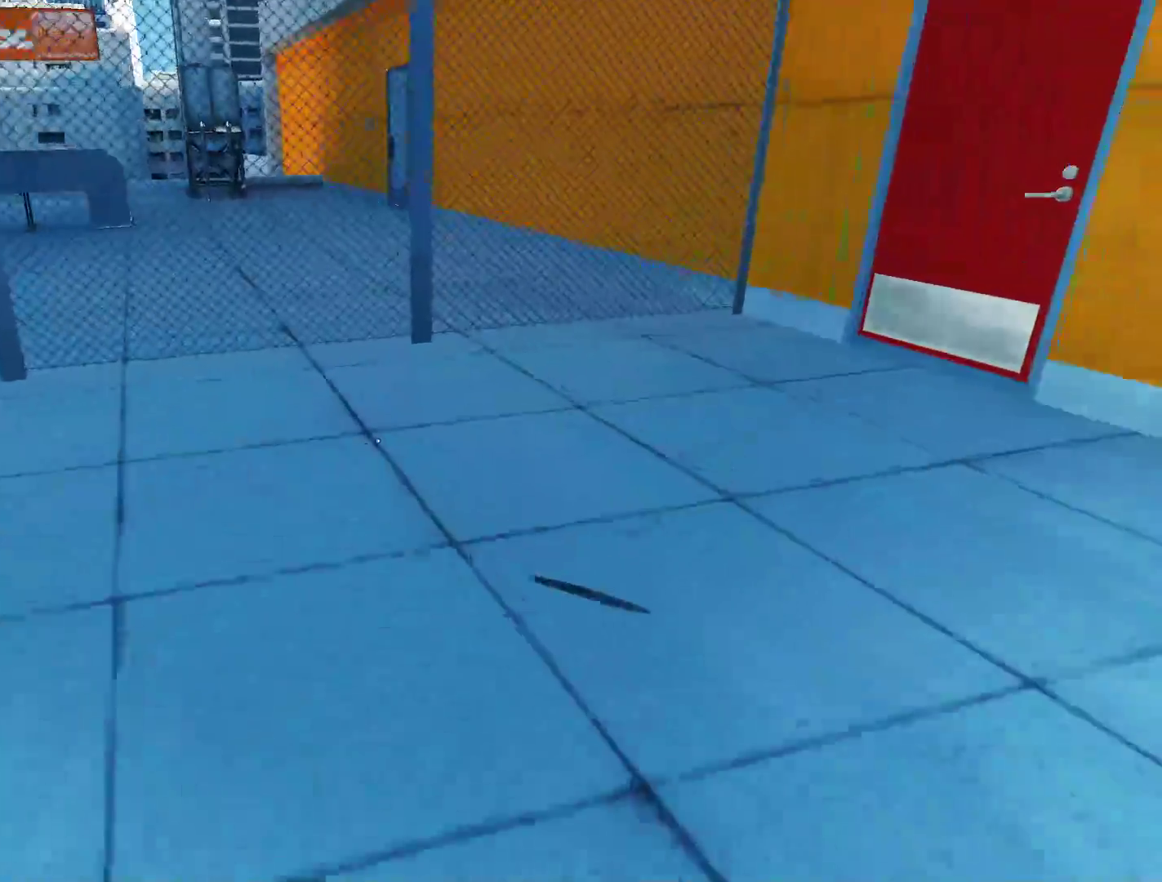
{"keys": ["w"], "mouse": [], "events": []}
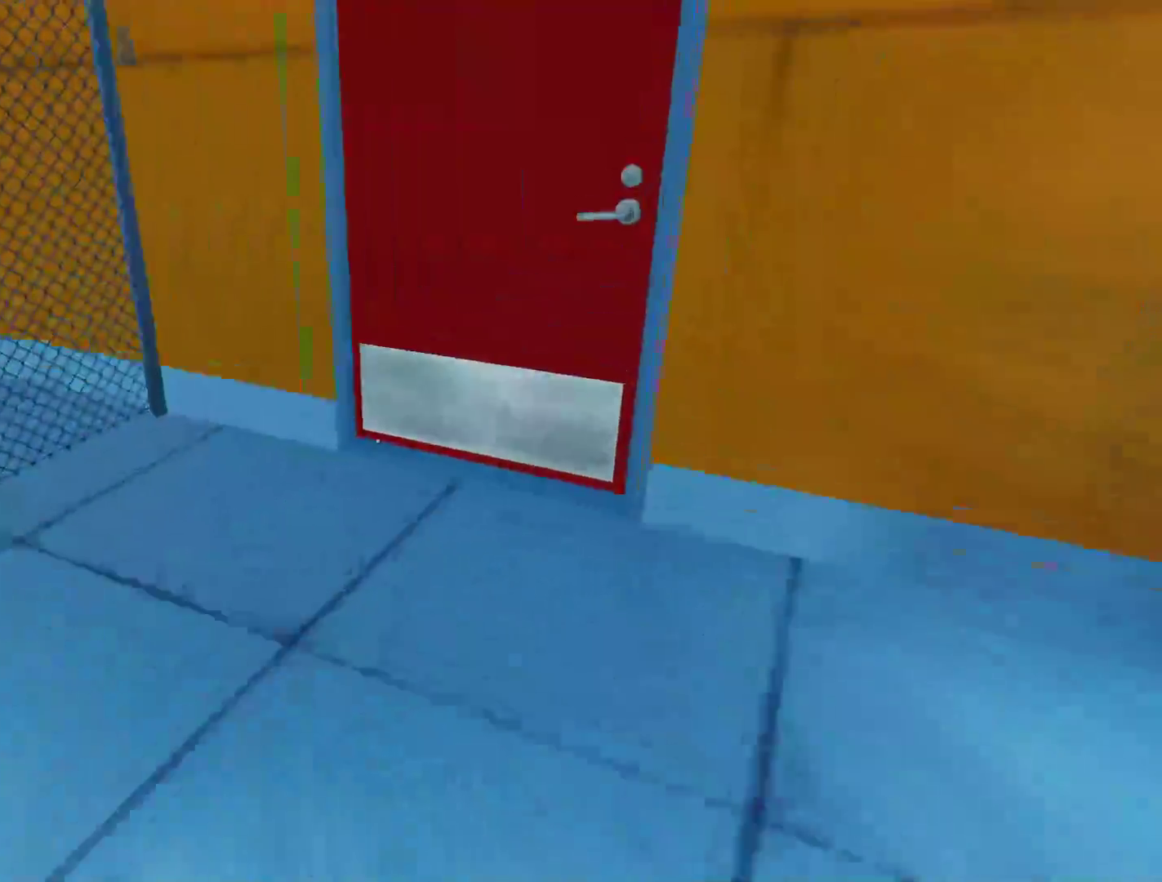
{"keys": ["d"], "mouse": ["left"], "events": [[150, "space", "down"], [250, "mouse_left", "down"], [300, "space", "up"], [400, "d", "down"], [433, "w", "up"]]}
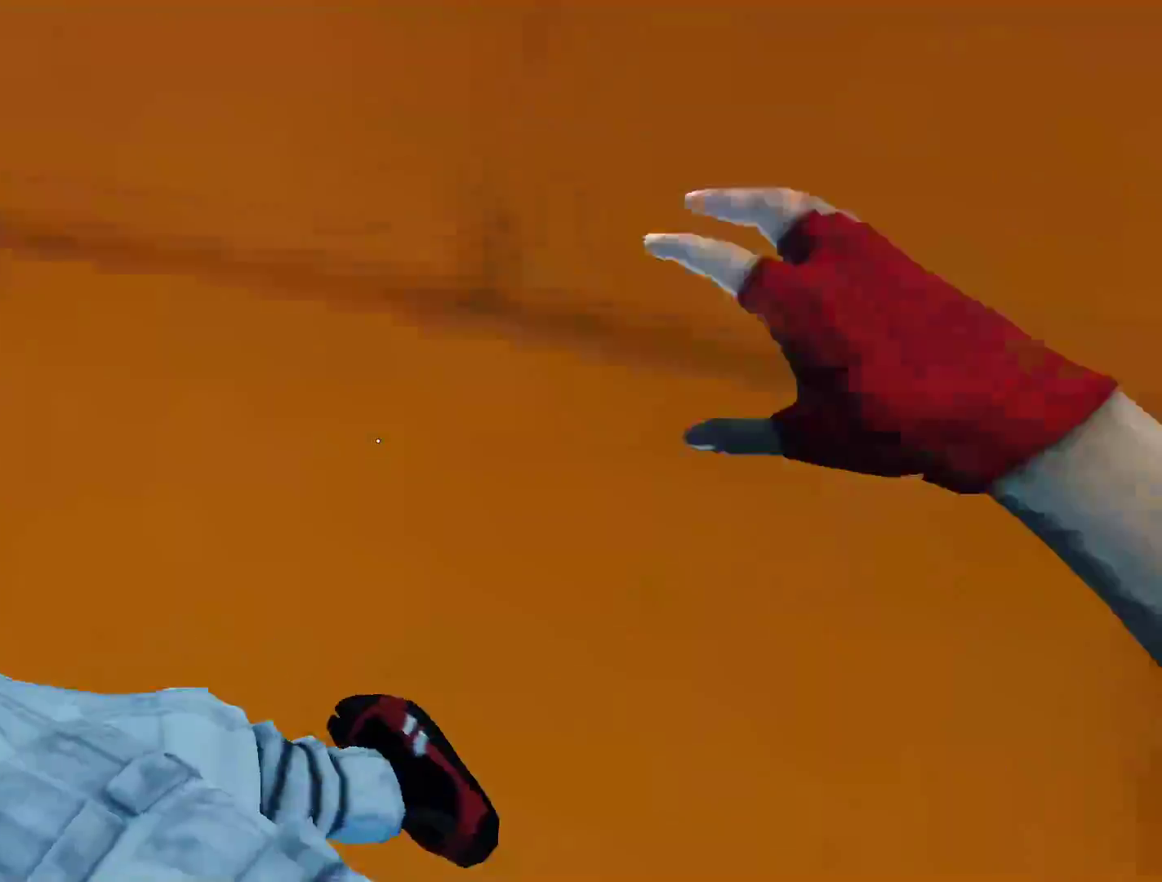
{"keys": ["w"], "mouse": [], "events": [[83, "mouse_left", "up"], [367, "w", "down"], [500, "d", "up"]]}
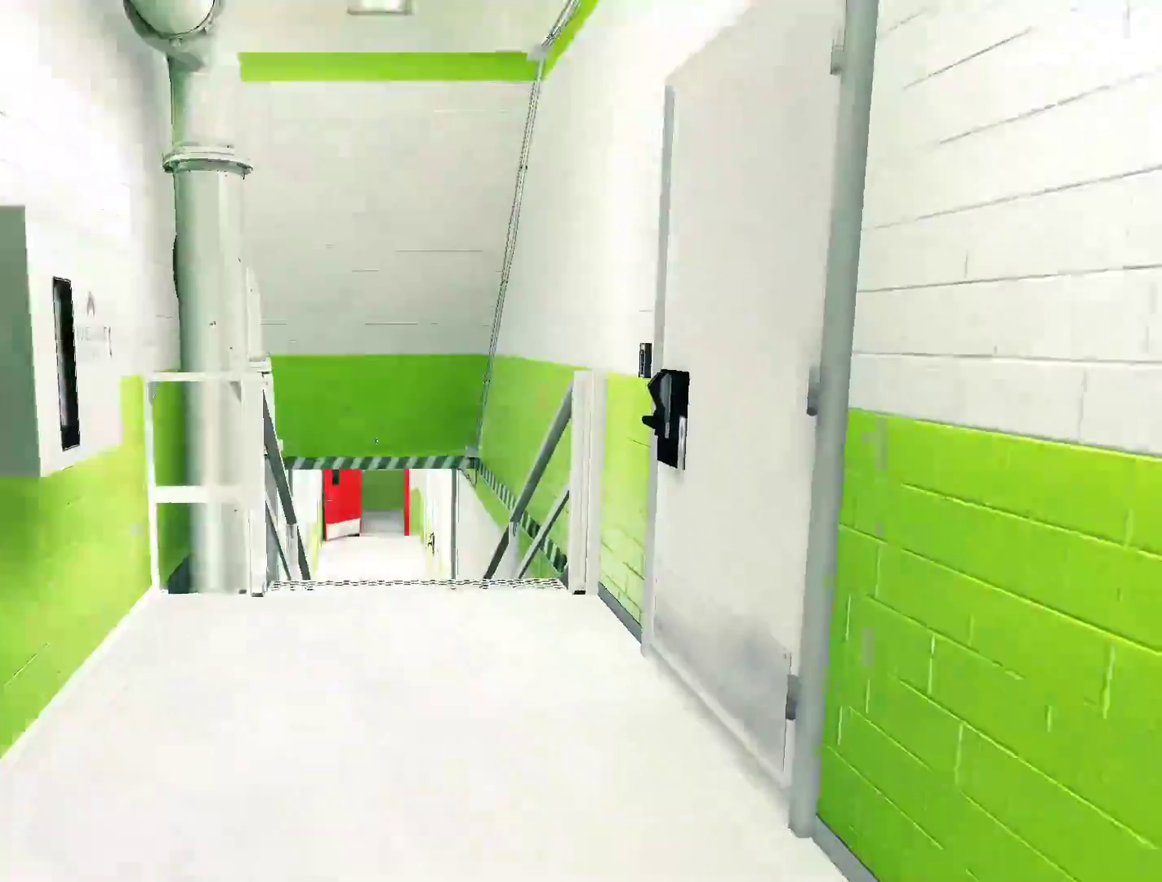
{"keys": ["w"], "mouse": [], "events": [[100, "a", "down"], [183, "w", "up"], [233, "space", "down"], [333, "a", "up"], [333, "space", "up"], [333, "w", "down"]]}
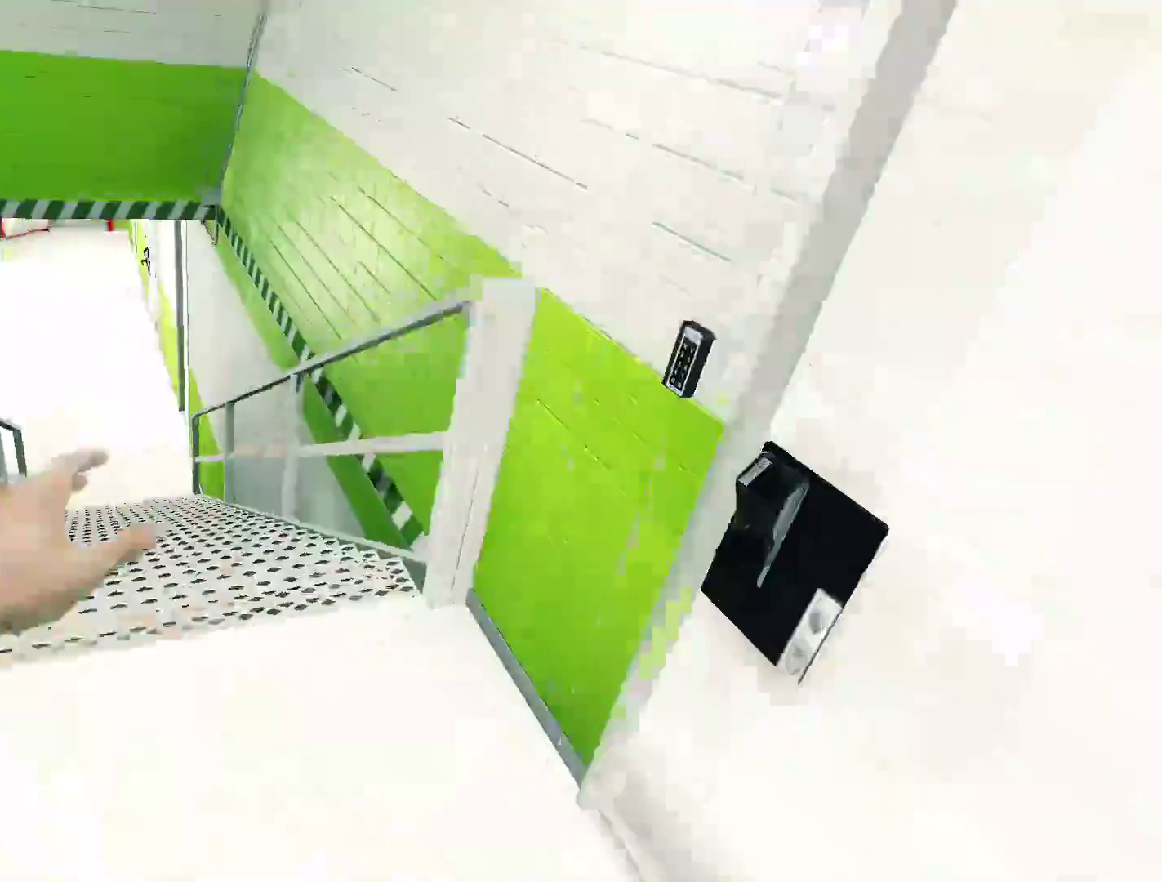
{"keys": ["shift", "w"], "mouse": [], "events": [[250, "shift", "down"]]}
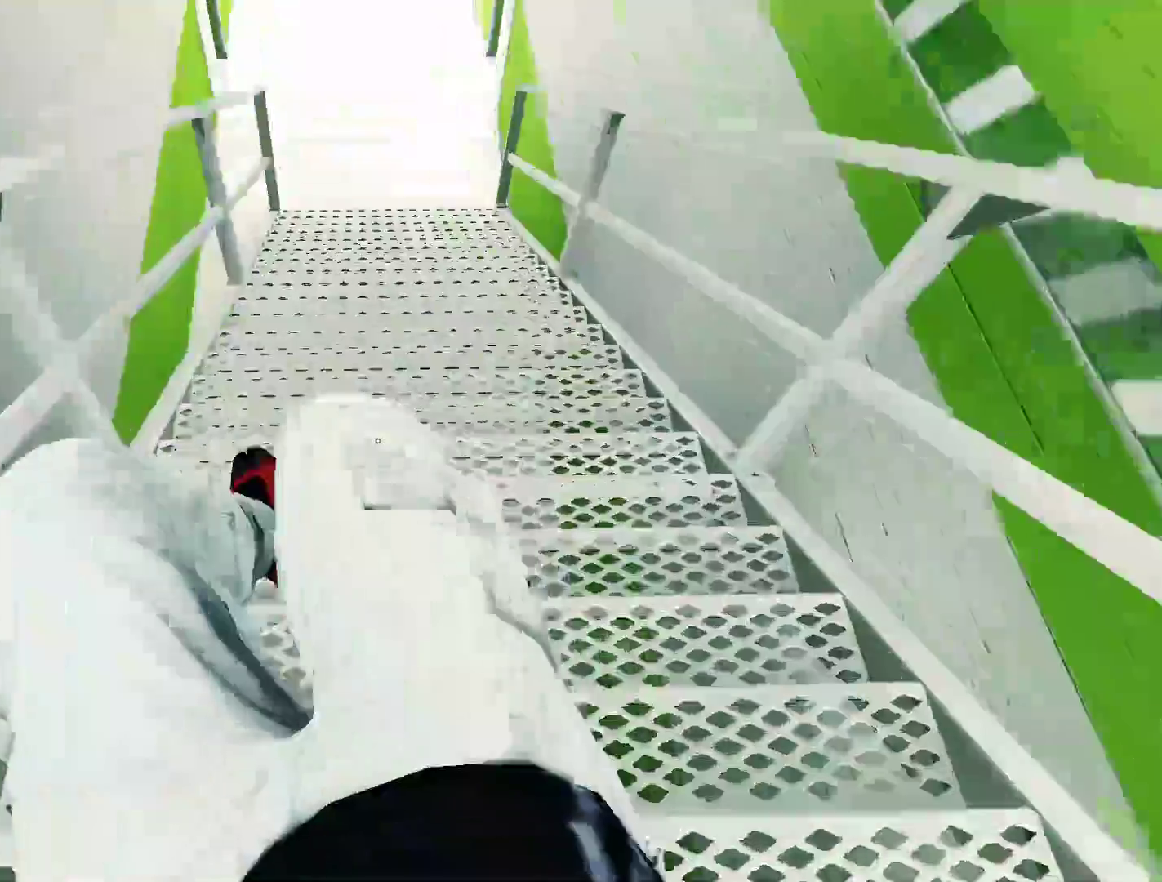
{"keys": ["shift", "w"], "mouse": [], "events": []}
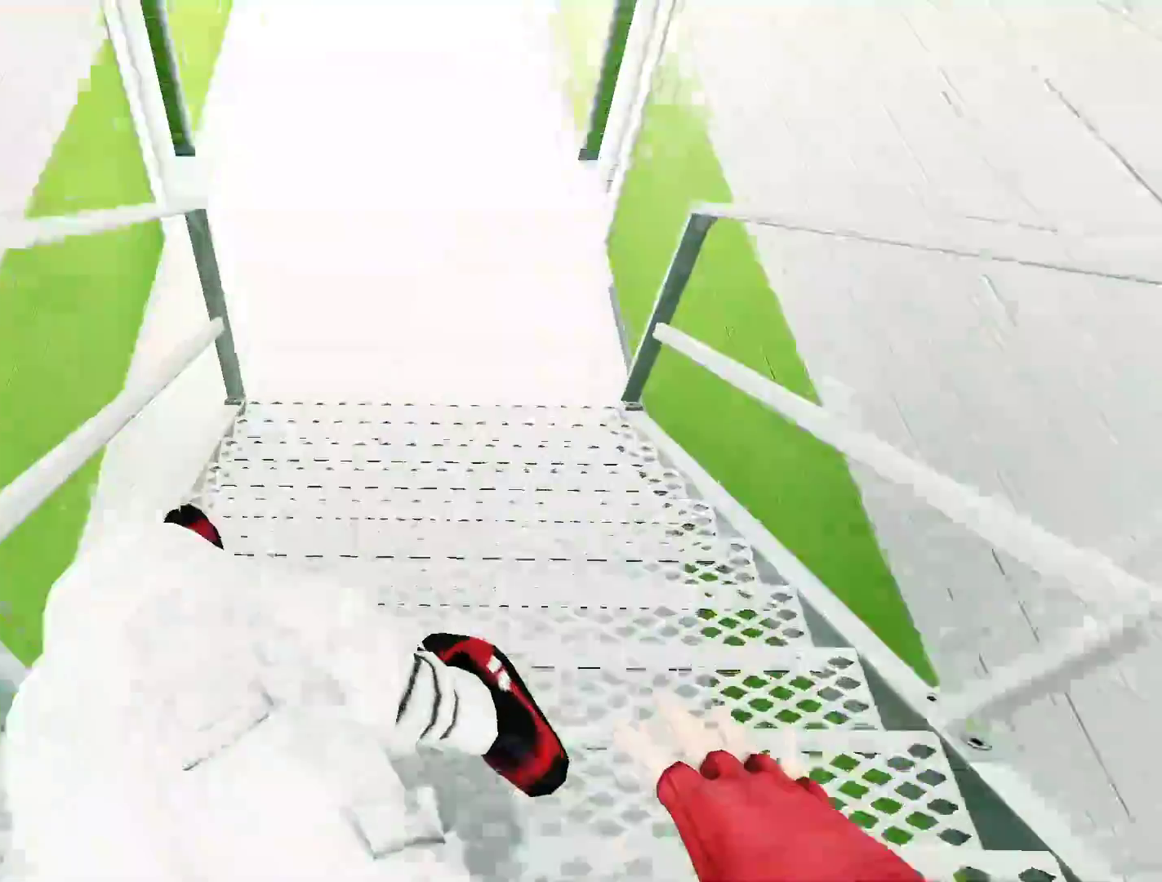
{"keys": ["shift", "w"], "mouse": [], "events": []}
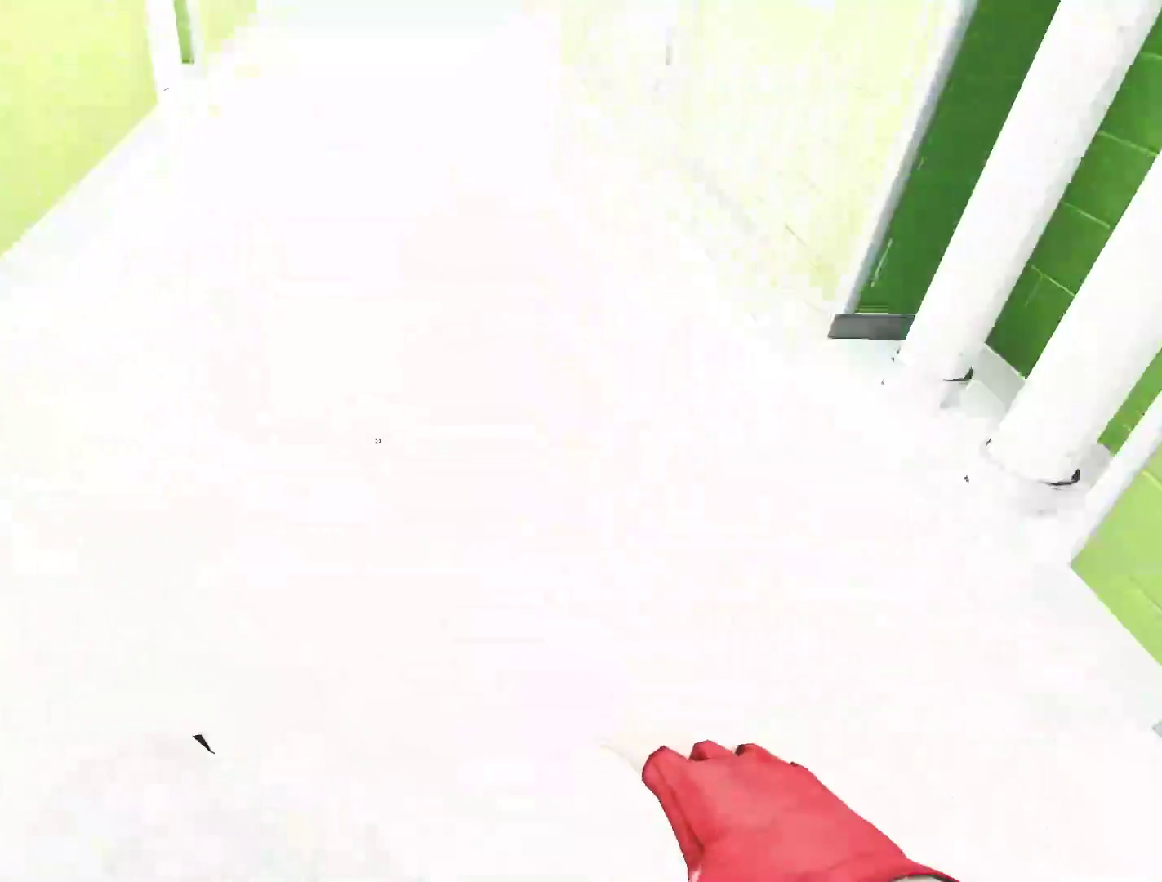
{"keys": ["shift", "w"], "mouse": [], "events": []}
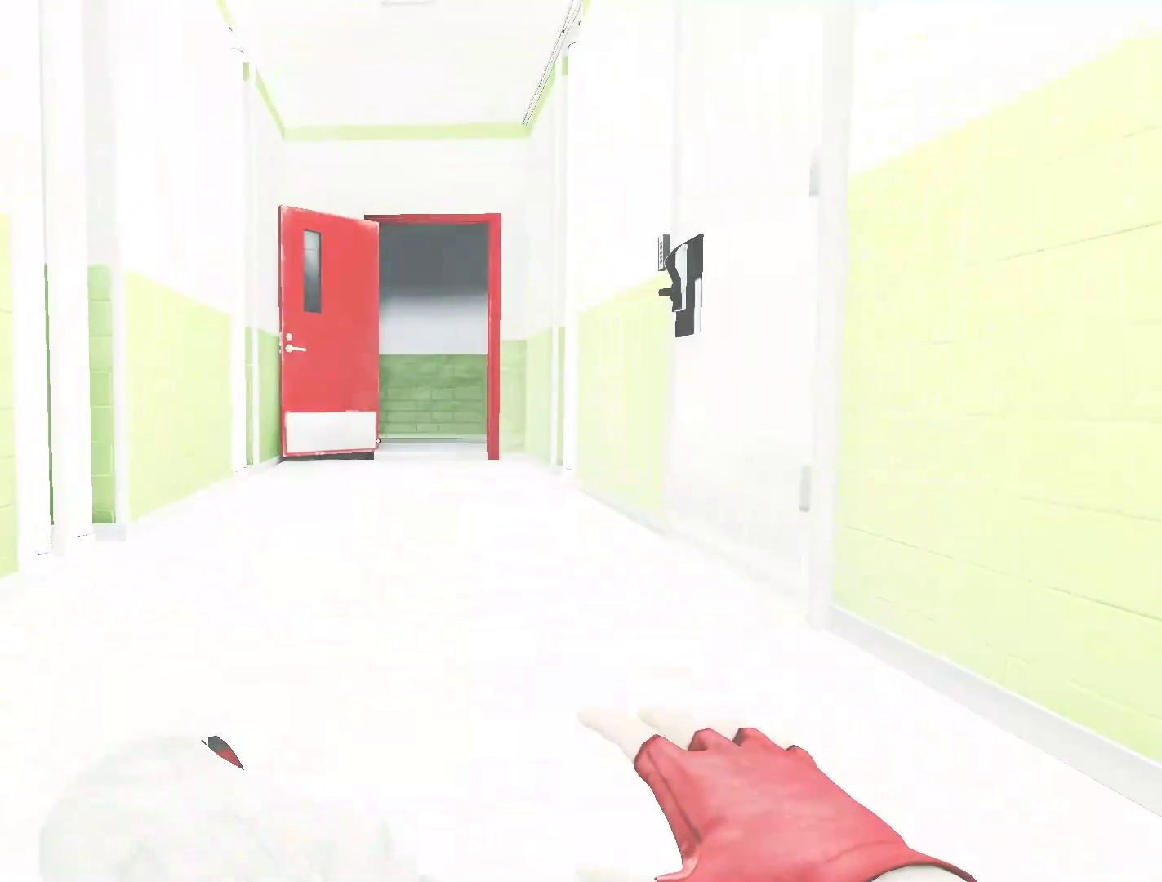
{"keys": ["shift", "w"], "mouse": [], "events": []}
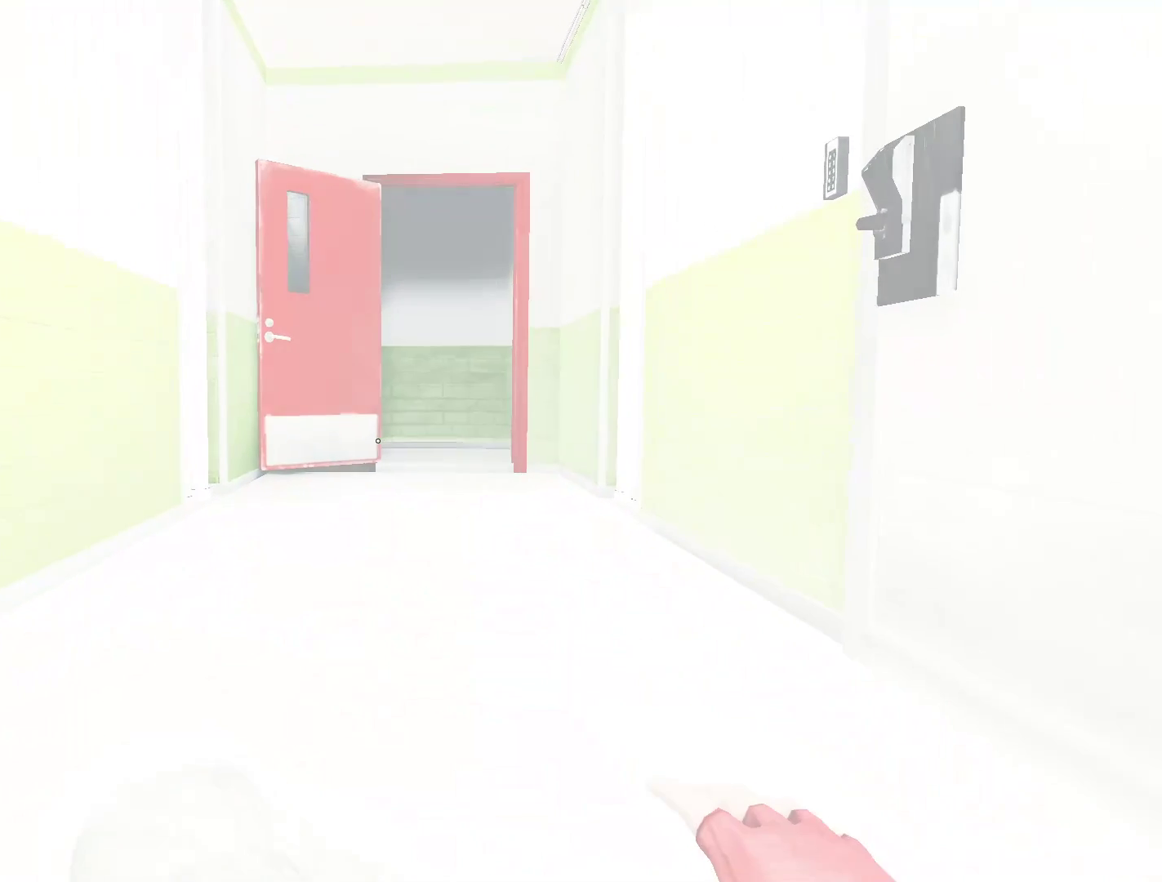
{"keys": ["shift", "w"], "mouse": [], "events": []}
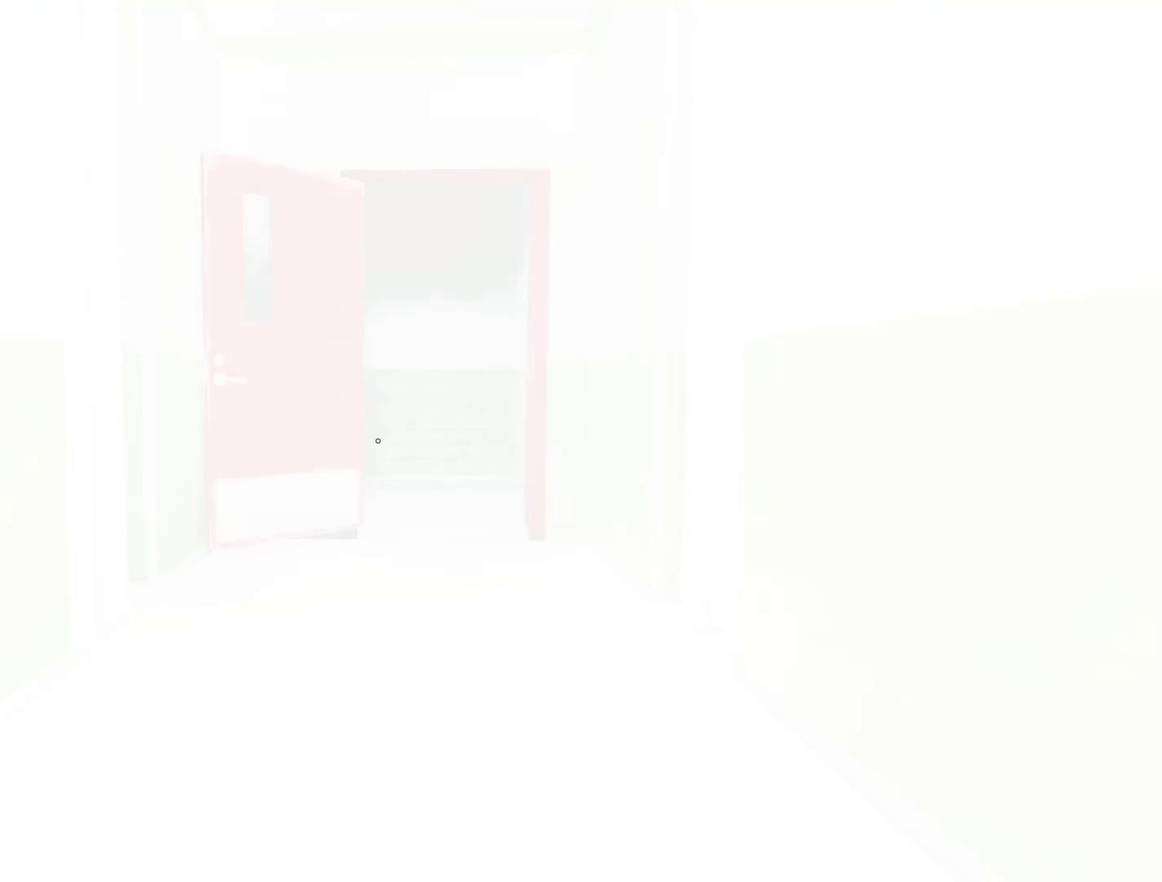
{"keys": [], "mouse": [], "events": [[383, "shift", "up"], [383, "w", "up"]]}